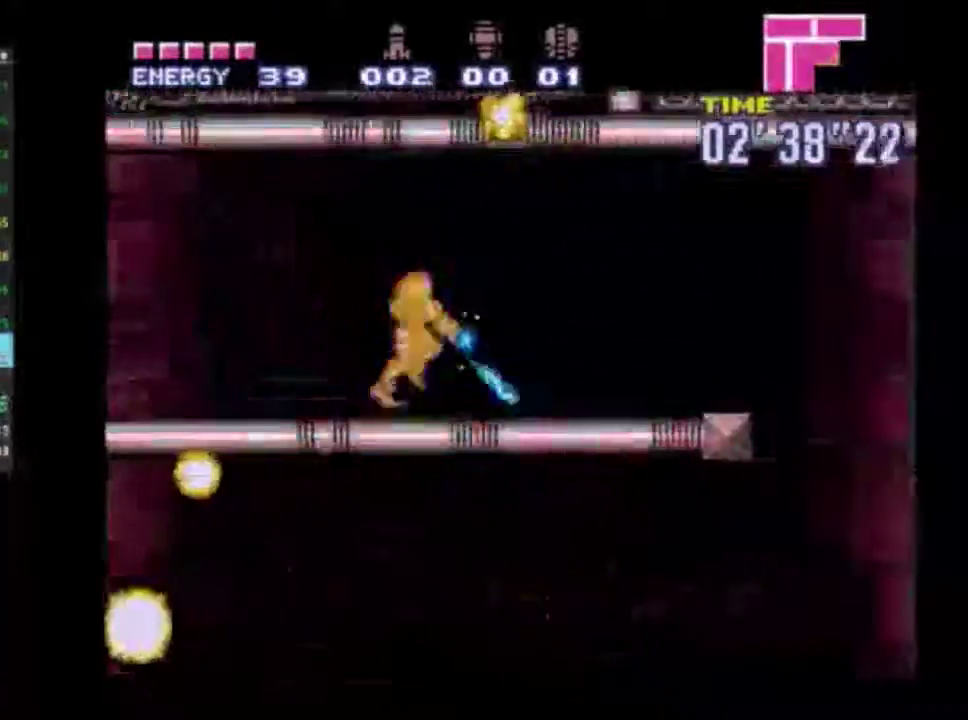
Gameplay with a controller (Xbox layout); each line is a JSON object with the inputs held at the frame after it (dt_ms = milliseconds from this image to that frame). "events" lists button and stick changes between this image and that frame as [ms after this image, input, new state], when the widget could be followed in between. Not read: L3 R3.
{"dt_ms": 300, "buttons": ["X", "L1", "R2", "DPAD_RIGHT"], "left_stick": "center", "right_stick": "center", "events": [[67, "X", "down"], [150, "X", "up"], [217, "X", "down"]]}
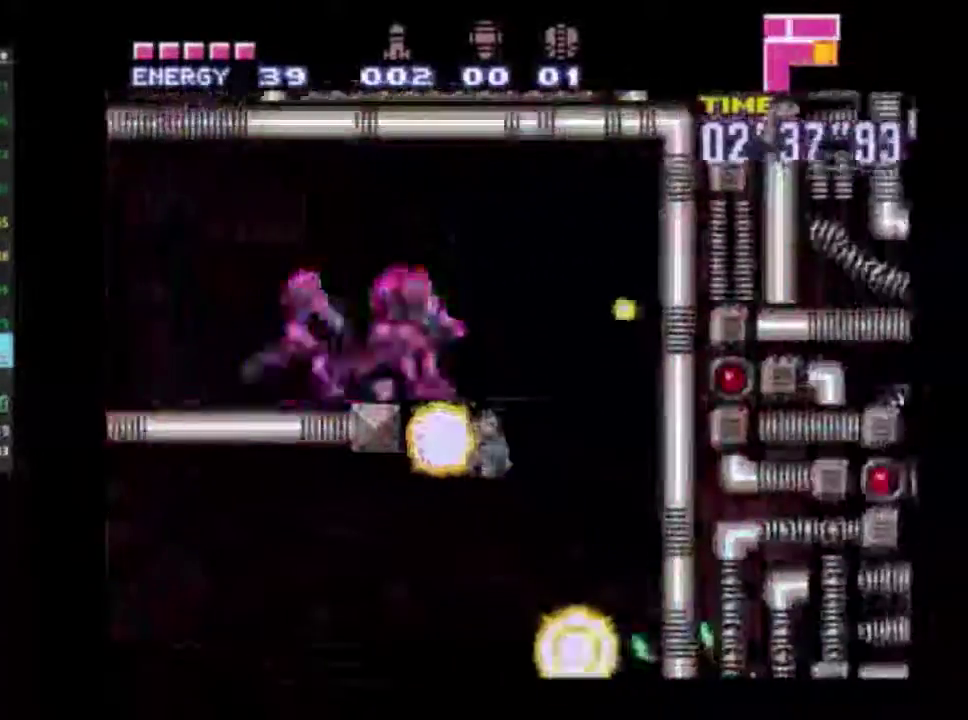
{"dt_ms": 400, "buttons": ["R2", "DPAD_LEFT"], "left_stick": "center", "right_stick": "center", "events": [[33, "X", "up"], [117, "L1", "up"], [133, "DPAD_RIGHT", "up"], [400, "DPAD_LEFT", "down"]]}
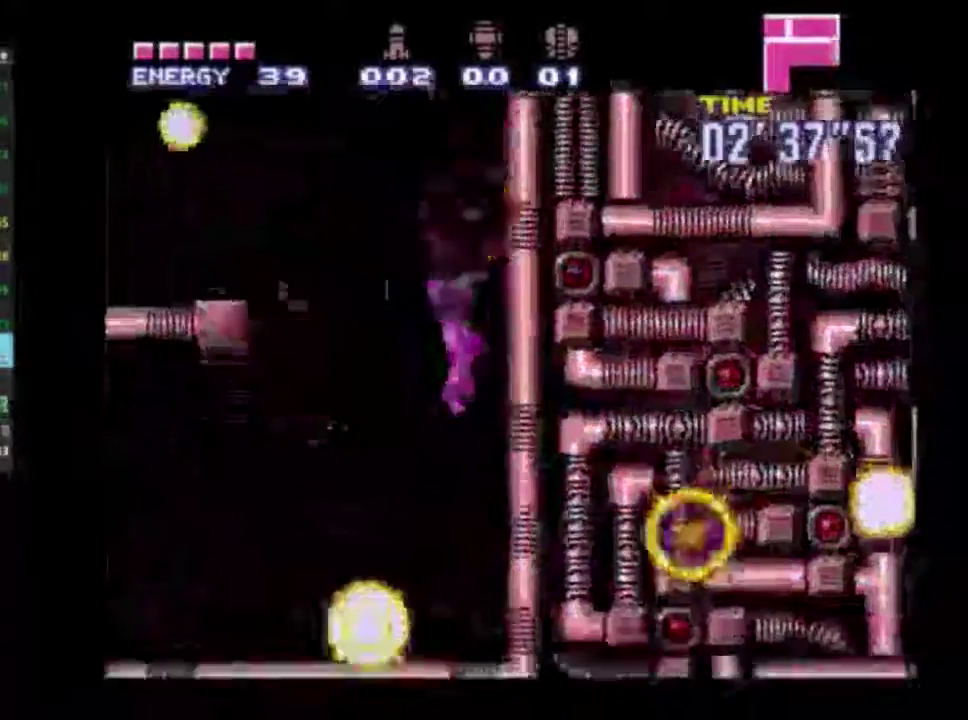
{"dt_ms": 300, "buttons": ["R2", "DPAD_LEFT"], "left_stick": "center", "right_stick": "center", "events": []}
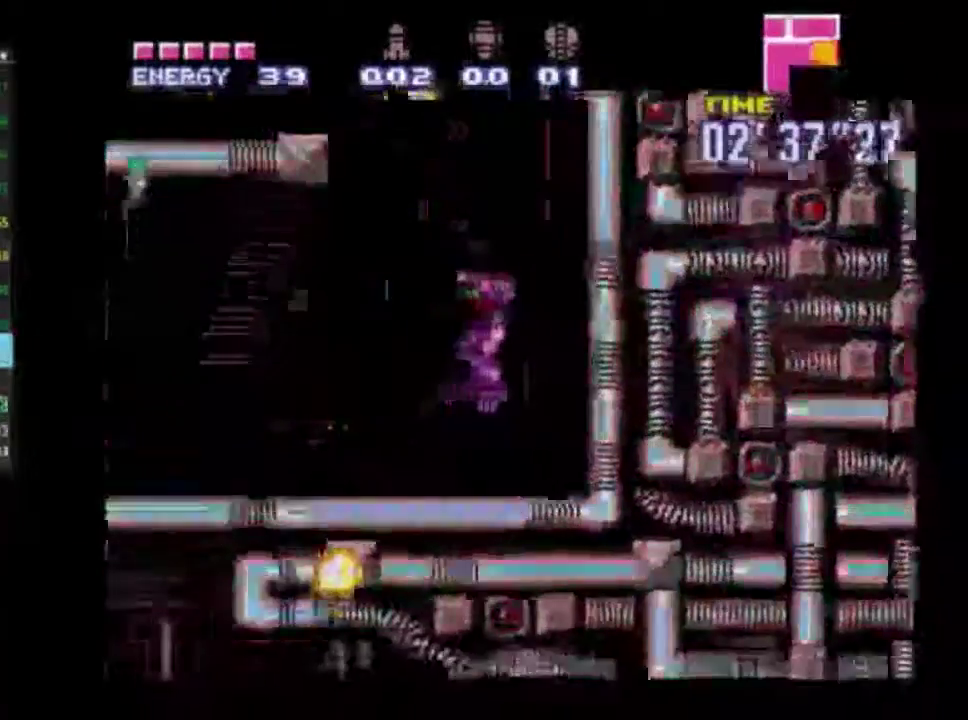
{"dt_ms": 500, "buttons": ["L1", "R2", "DPAD_LEFT"], "left_stick": "center", "right_stick": "center", "events": [[183, "L1", "down"], [233, "X", "down"], [333, "X", "up"], [400, "X", "down"], [500, "X", "up"]]}
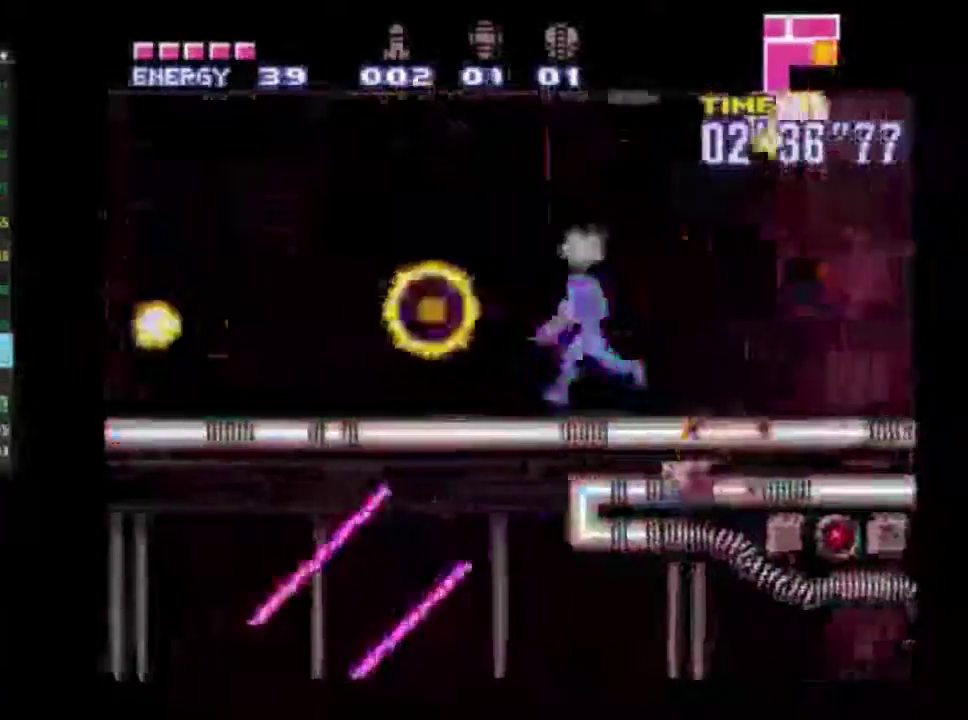
{"dt_ms": 300, "buttons": ["X", "L1", "R2", "DPAD_LEFT"], "left_stick": "center", "right_stick": "center", "events": [[83, "X", "down"], [200, "X", "up"], [250, "X", "down"]]}
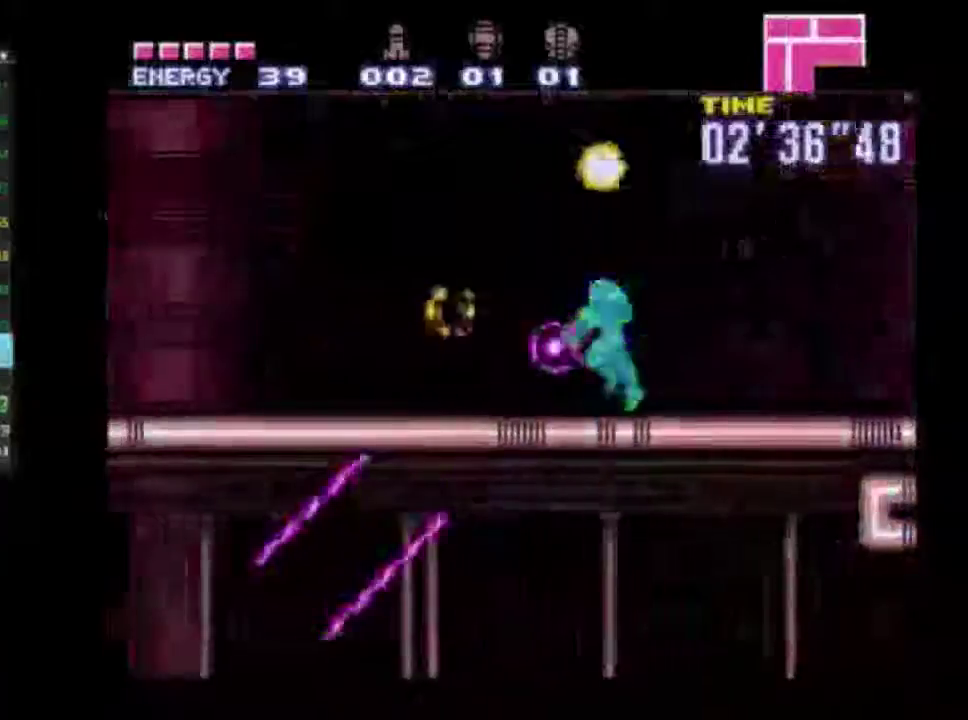
{"dt_ms": 500, "buttons": ["A", "L1", "R2", "DPAD_LEFT"], "left_stick": "center", "right_stick": "center", "events": [[33, "X", "up"], [500, "A", "down"]]}
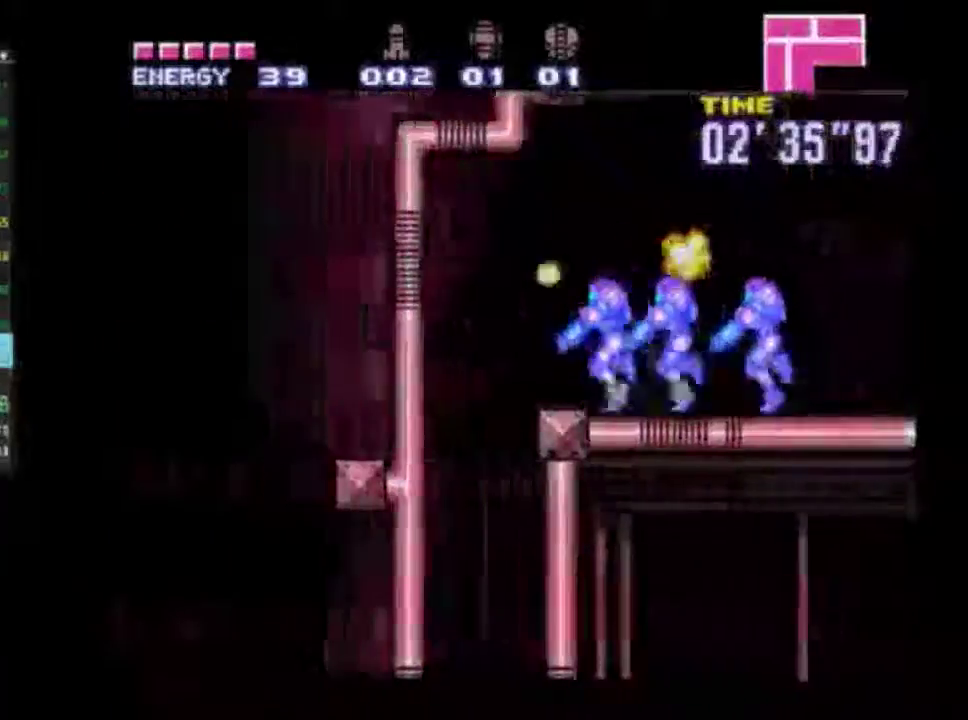
{"dt_ms": 400, "buttons": ["R2", "DPAD_RIGHT"], "left_stick": "center", "right_stick": "center", "events": [[50, "A", "up"], [217, "DPAD_LEFT", "up"], [217, "L1", "up"], [333, "DPAD_RIGHT", "down"]]}
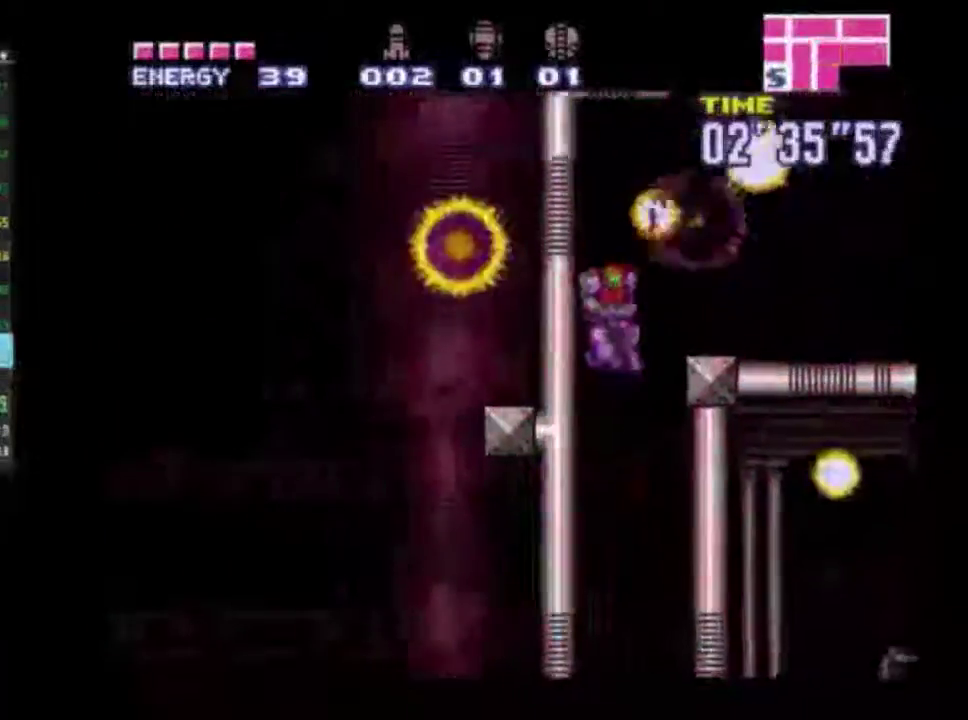
{"dt_ms": 300, "buttons": ["R2"], "left_stick": "center", "right_stick": "center", "events": [[150, "DPAD_RIGHT", "up"]]}
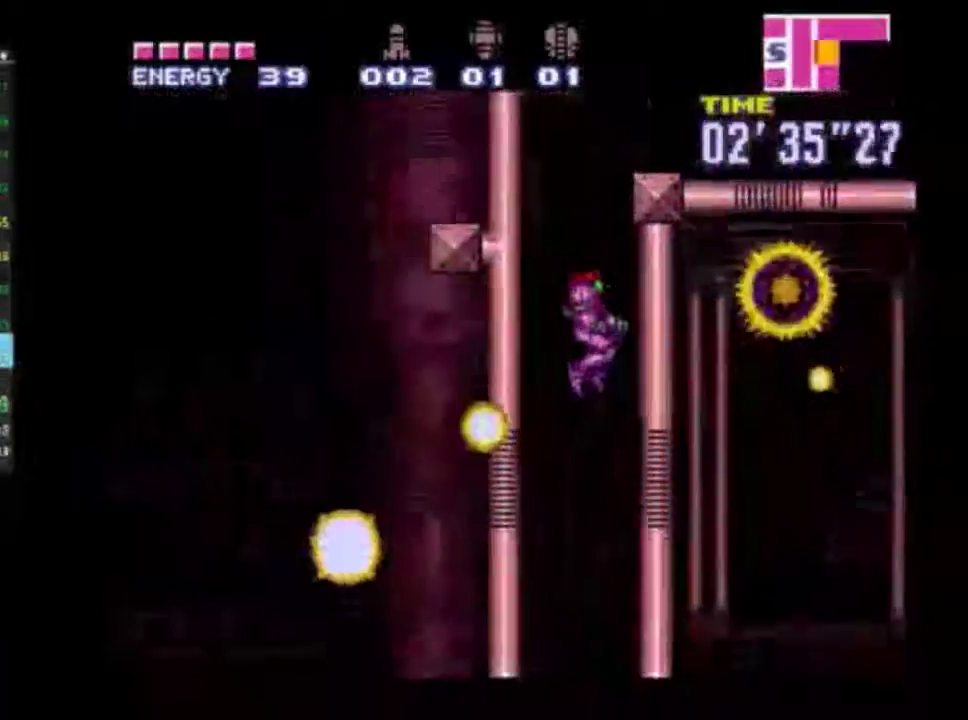
{"dt_ms": 500, "buttons": ["R2", "DPAD_LEFT"], "left_stick": "center", "right_stick": "center", "events": [[500, "DPAD_LEFT", "down"]]}
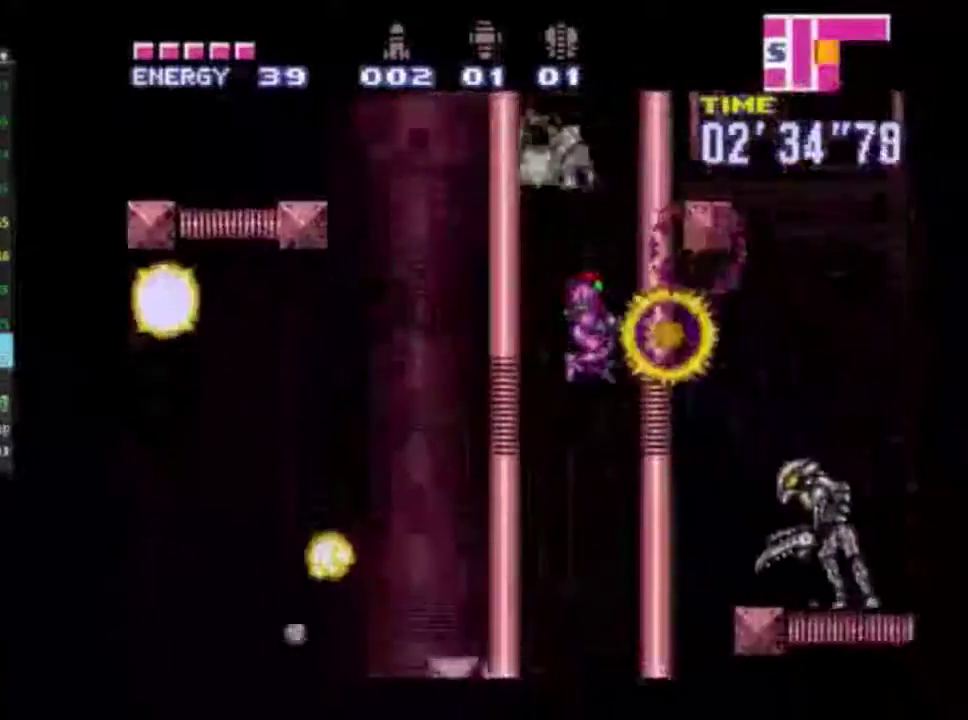
{"dt_ms": 400, "buttons": ["R2"], "left_stick": "center", "right_stick": "center", "events": [[400, "DPAD_LEFT", "up"]]}
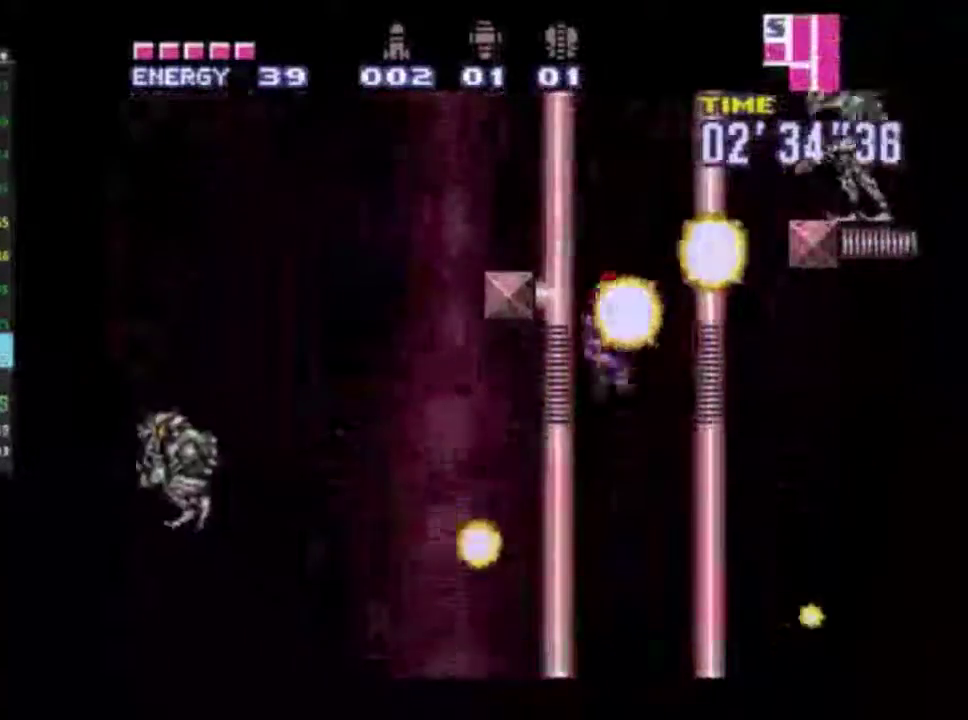
{"dt_ms": 600, "buttons": ["R2", "DPAD_LEFT"], "left_stick": "center", "right_stick": "center", "events": [[83, "DPAD_RIGHT", "down"], [150, "DPAD_RIGHT", "up"], [533, "DPAD_LEFT", "down"]]}
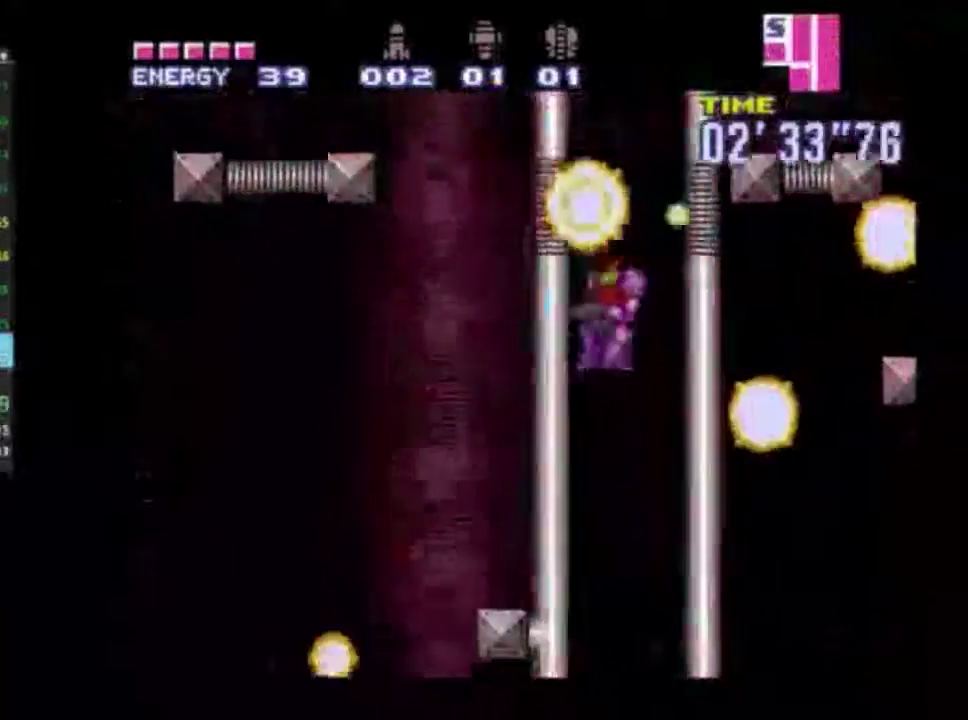
{"dt_ms": 400, "buttons": ["X", "R2"], "left_stick": "center", "right_stick": "center", "events": [[150, "DPAD_LEFT", "up"], [167, "DPAD_RIGHT", "down"], [183, "X", "down"], [233, "DPAD_RIGHT", "up"], [283, "X", "up"], [367, "X", "down"]]}
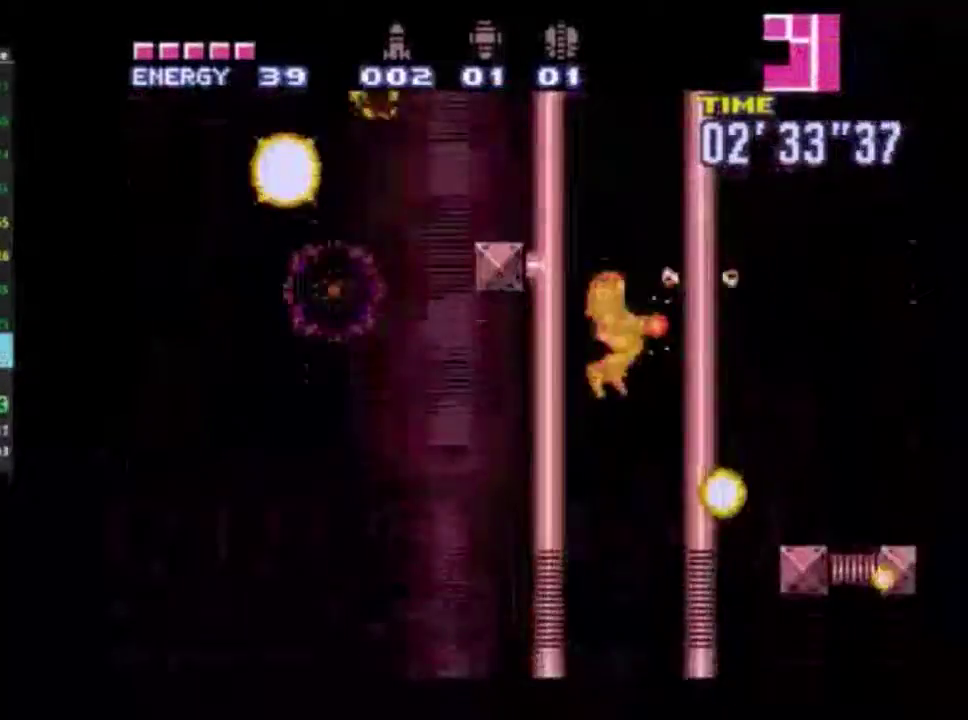
{"dt_ms": 600, "buttons": ["X", "R2"], "left_stick": "center", "right_stick": "center", "events": [[50, "X", "up"], [100, "X", "down"], [217, "X", "up"], [267, "X", "down"], [383, "X", "up"], [450, "X", "down"], [550, "X", "up"], [600, "X", "down"]]}
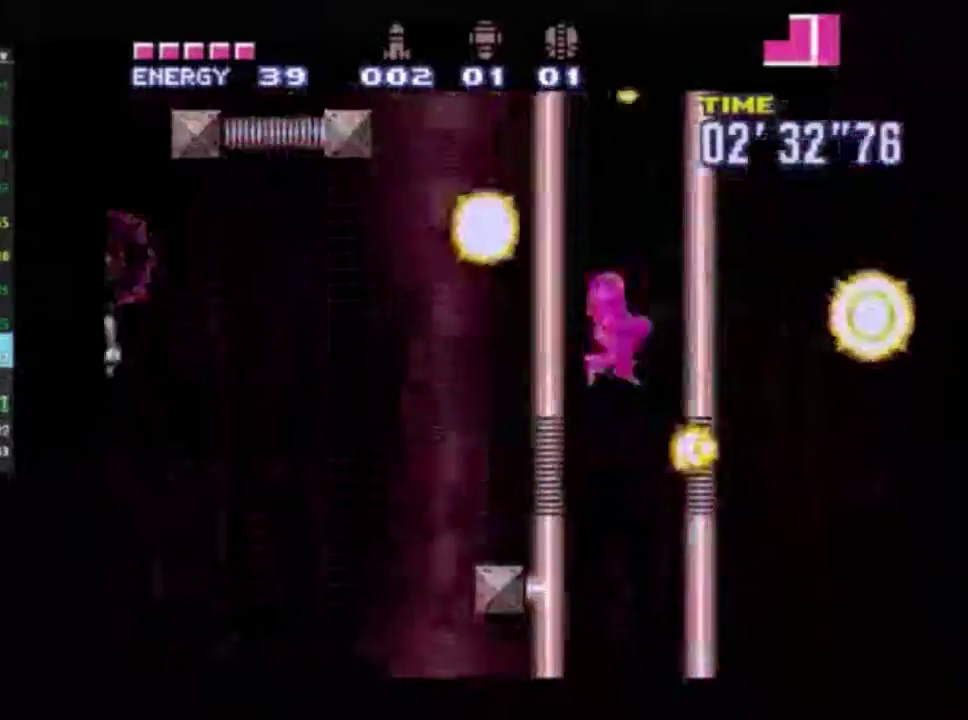
{"dt_ms": 300, "buttons": ["R2", "DPAD_LEFT"], "left_stick": "center", "right_stick": "center", "events": [[133, "X", "up"], [200, "X", "down"], [250, "DPAD_LEFT", "down"], [300, "X", "up"]]}
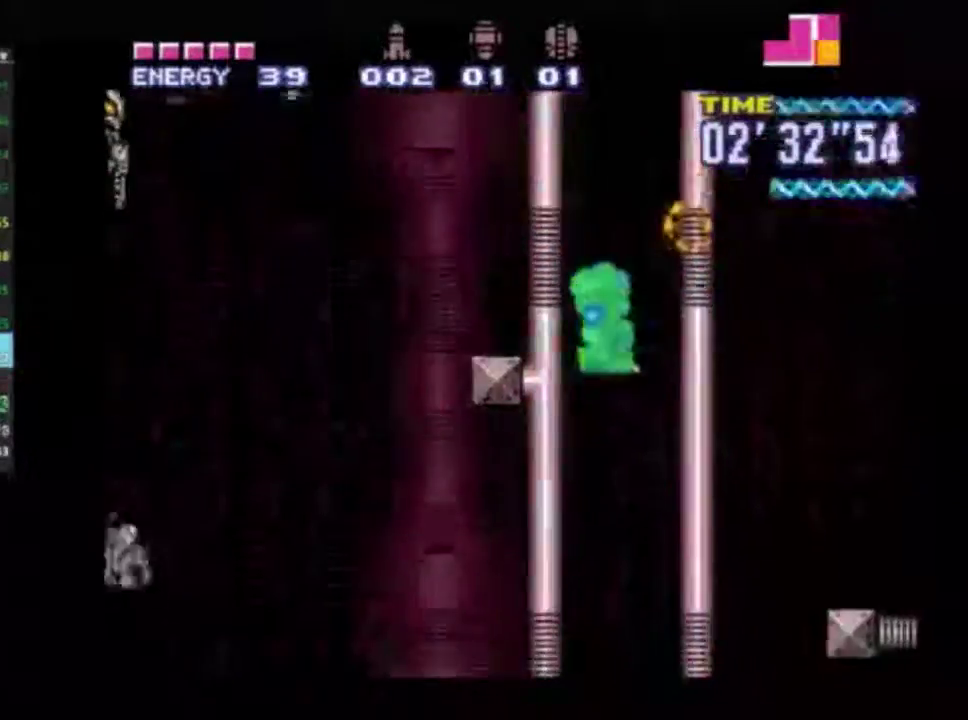
{"dt_ms": 300, "buttons": ["X", "R2"], "left_stick": "center", "right_stick": "center", "events": [[50, "X", "down"], [167, "X", "up"], [233, "X", "down"], [250, "DPAD_LEFT", "up"]]}
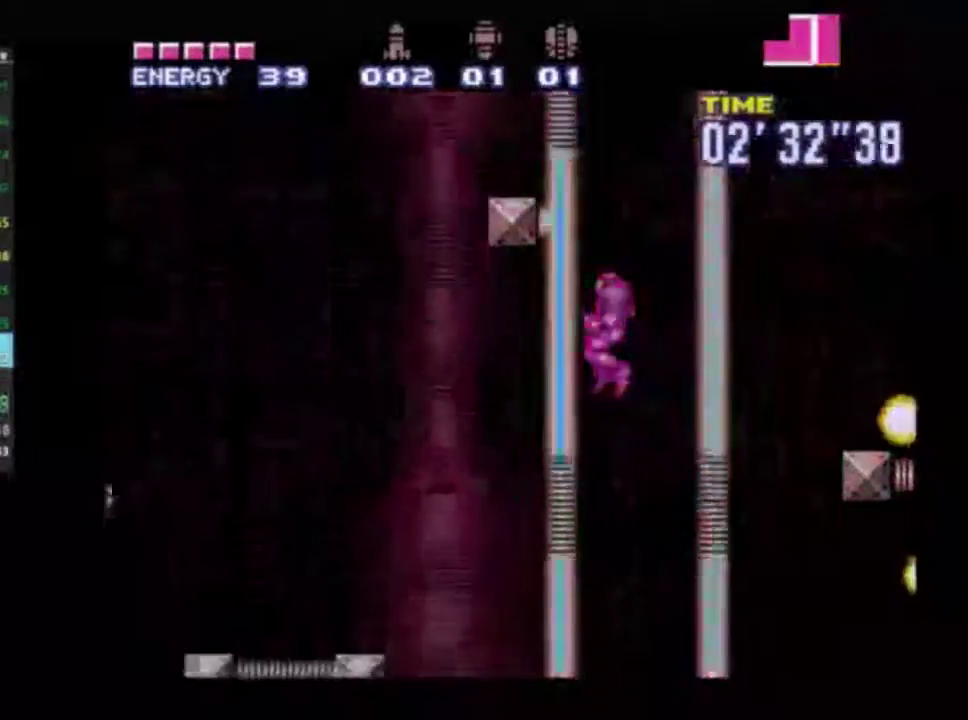
{"dt_ms": 400, "buttons": ["R2"], "left_stick": "center", "right_stick": "center", "events": [[50, "X", "up"], [117, "X", "down"], [200, "X", "up"], [267, "X", "down"], [383, "X", "up"]]}
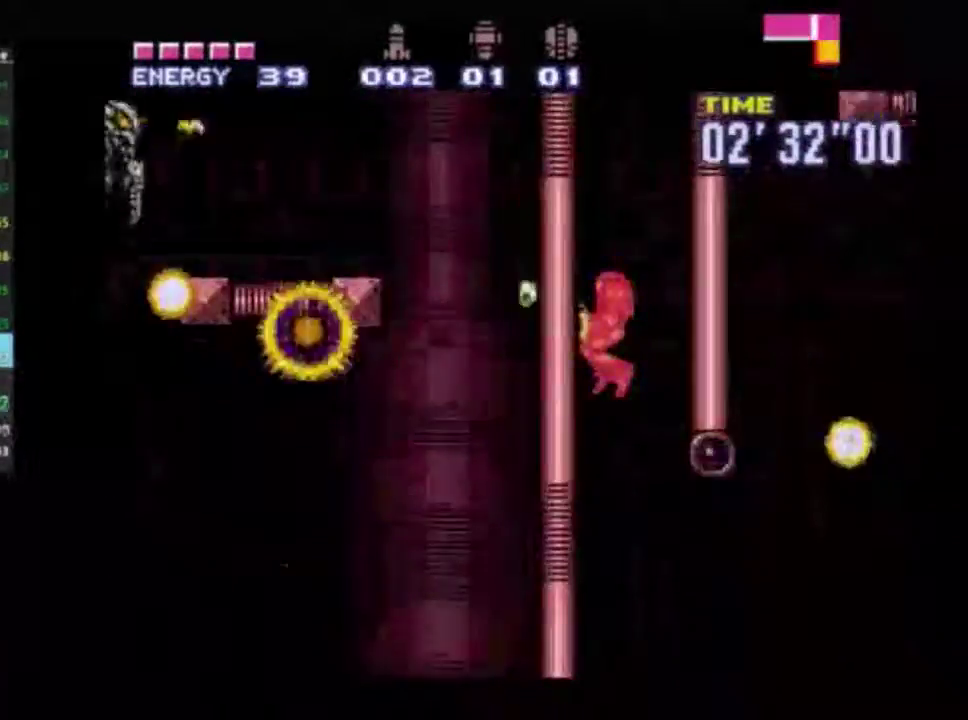
{"dt_ms": 200, "buttons": ["R2"], "left_stick": "center", "right_stick": "center", "events": [[50, "X", "down"], [150, "X", "up"]]}
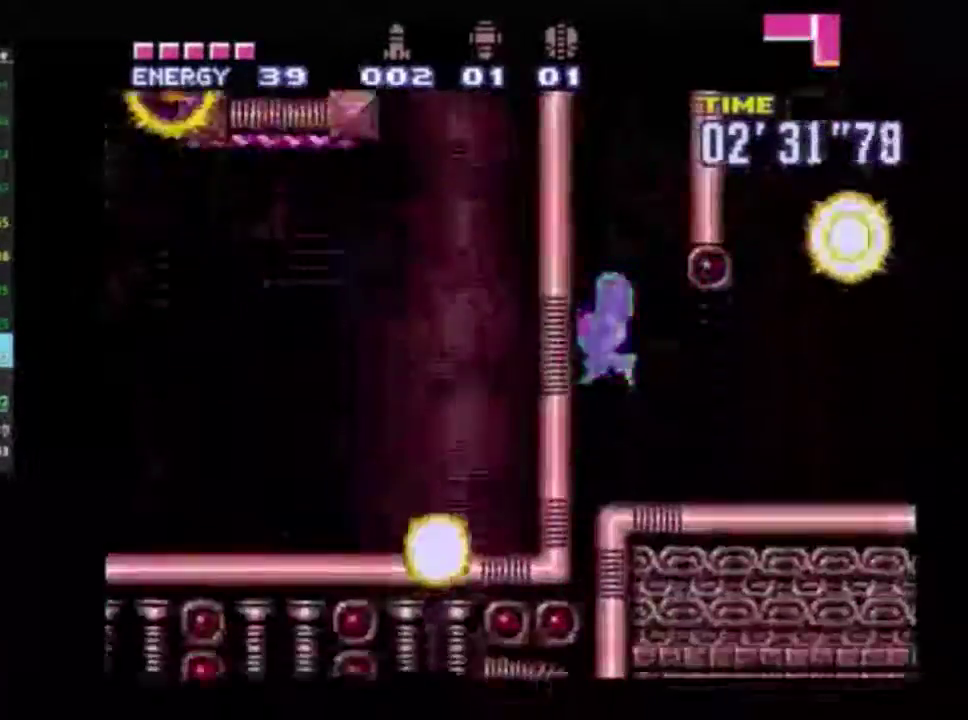
{"dt_ms": 300, "buttons": ["R2", "DPAD_RIGHT"], "left_stick": "center", "right_stick": "center", "events": [[83, "DPAD_RIGHT", "down"], [233, "DPAD_RIGHT", "up"], [300, "DPAD_RIGHT", "down"]]}
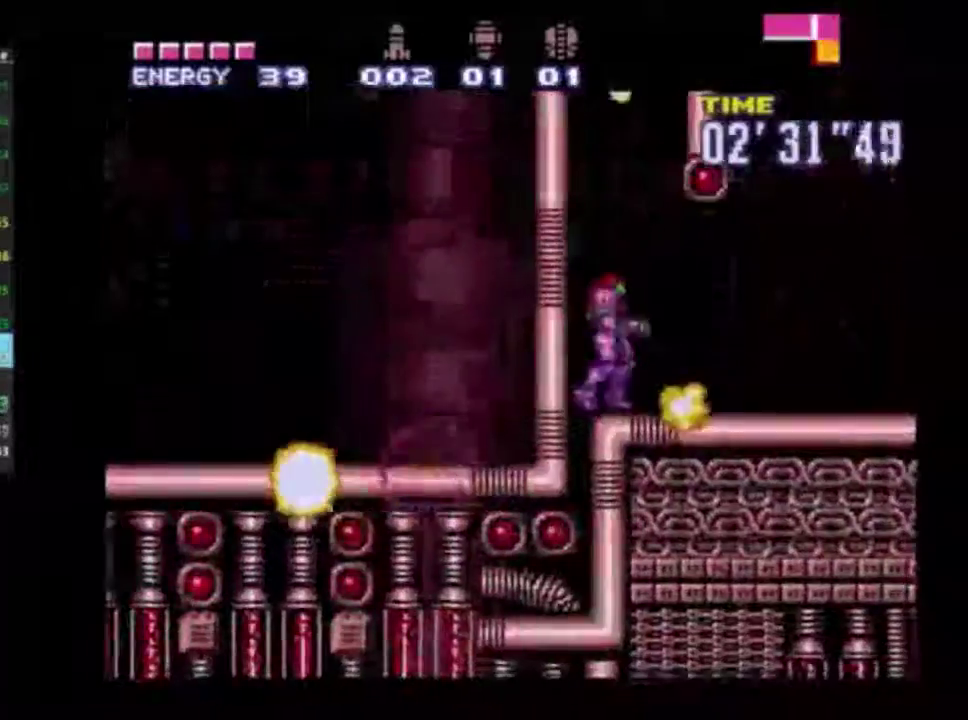
{"dt_ms": 500, "buttons": ["R2", "DPAD_RIGHT"], "left_stick": "center", "right_stick": "center", "events": []}
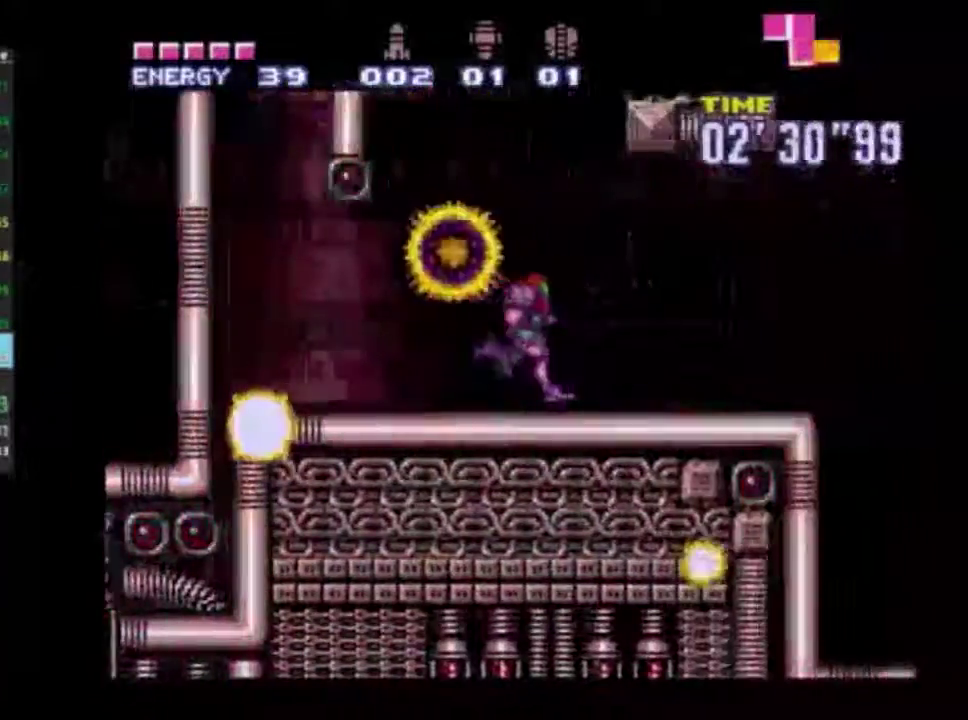
{"dt_ms": 300, "buttons": ["R2", "DPAD_LEFT"], "left_stick": "center", "right_stick": "center", "events": [[133, "A", "down"], [217, "A", "up"], [250, "DPAD_RIGHT", "up"], [283, "DPAD_LEFT", "down"]]}
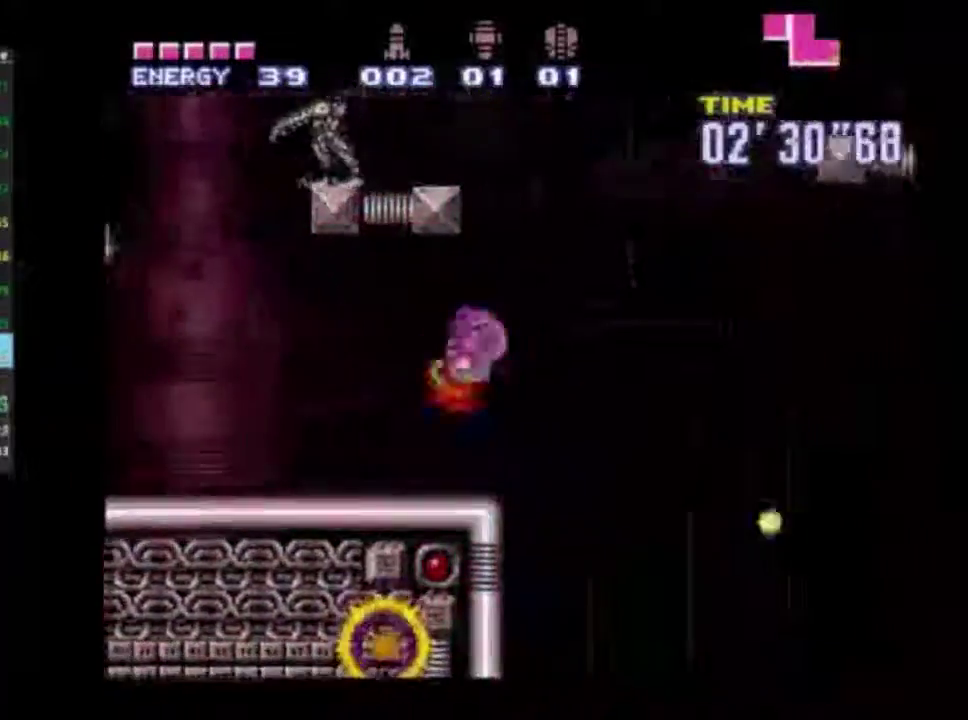
{"dt_ms": 700, "buttons": ["R2", "DPAD_LEFT"], "left_stick": "center", "right_stick": "center", "events": []}
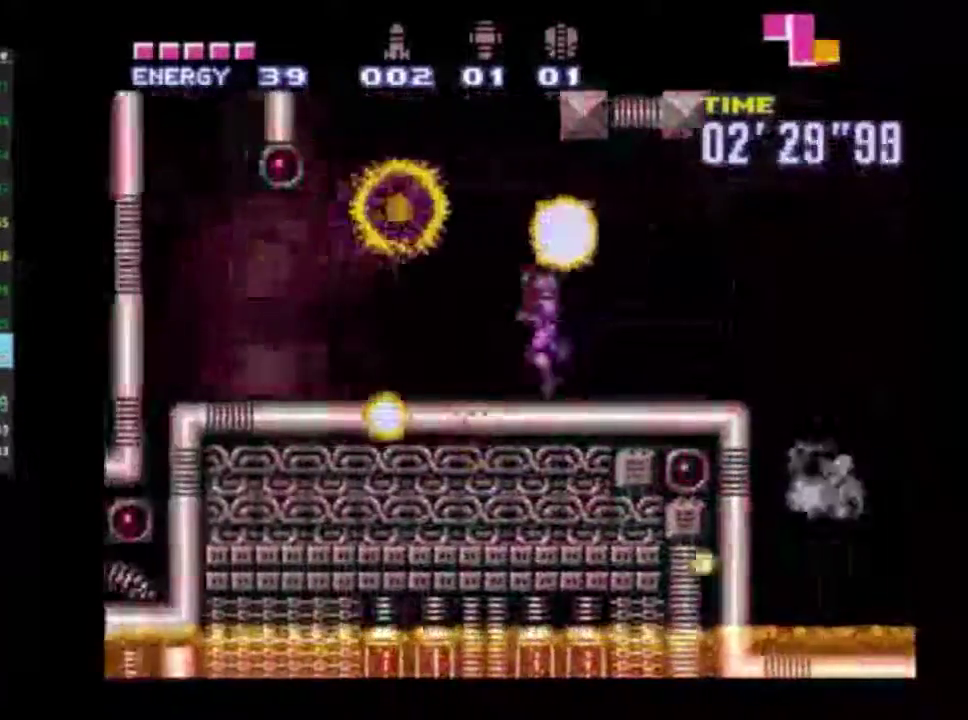
{"dt_ms": 300, "buttons": ["R2", "DPAD_RIGHT"], "left_stick": "center", "right_stick": "center", "events": [[100, "B", "down"], [200, "B", "up"], [200, "DPAD_LEFT", "up"], [250, "DPAD_RIGHT", "down"]]}
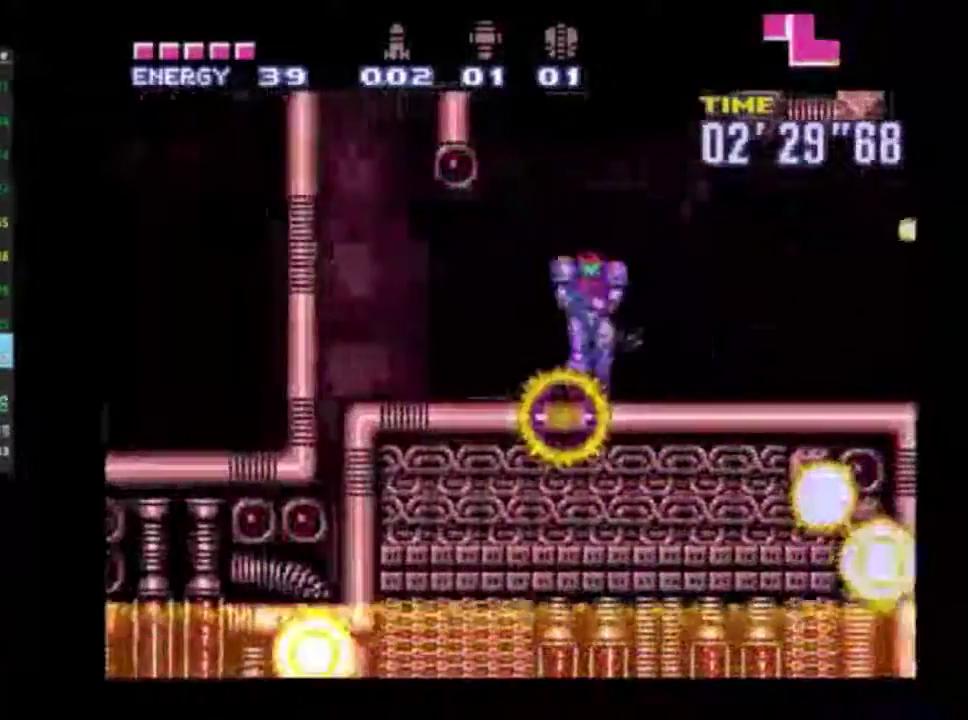
{"dt_ms": 400, "buttons": ["A", "R2", "DPAD_UP", "DPAD_LEFT"], "left_stick": "center", "right_stick": "center", "events": [[83, "DPAD_RIGHT", "up"], [300, "DPAD_UP", "down"], [350, "A", "down"], [400, "DPAD_LEFT", "down"]]}
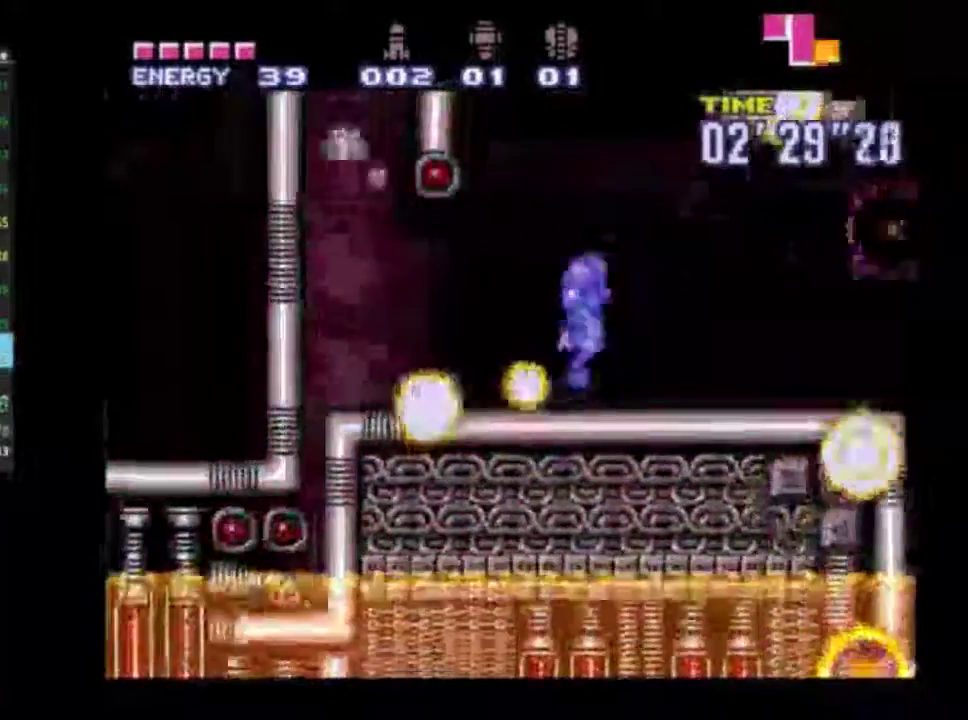
{"dt_ms": 400, "buttons": ["R2", "DPAD_RIGHT"], "left_stick": "center", "right_stick": "center", "events": [[50, "A", "up"], [50, "DPAD_UP", "up"], [283, "DPAD_UP", "down"], [333, "DPAD_LEFT", "up"], [383, "DPAD_RIGHT", "down"], [383, "DPAD_UP", "up"]]}
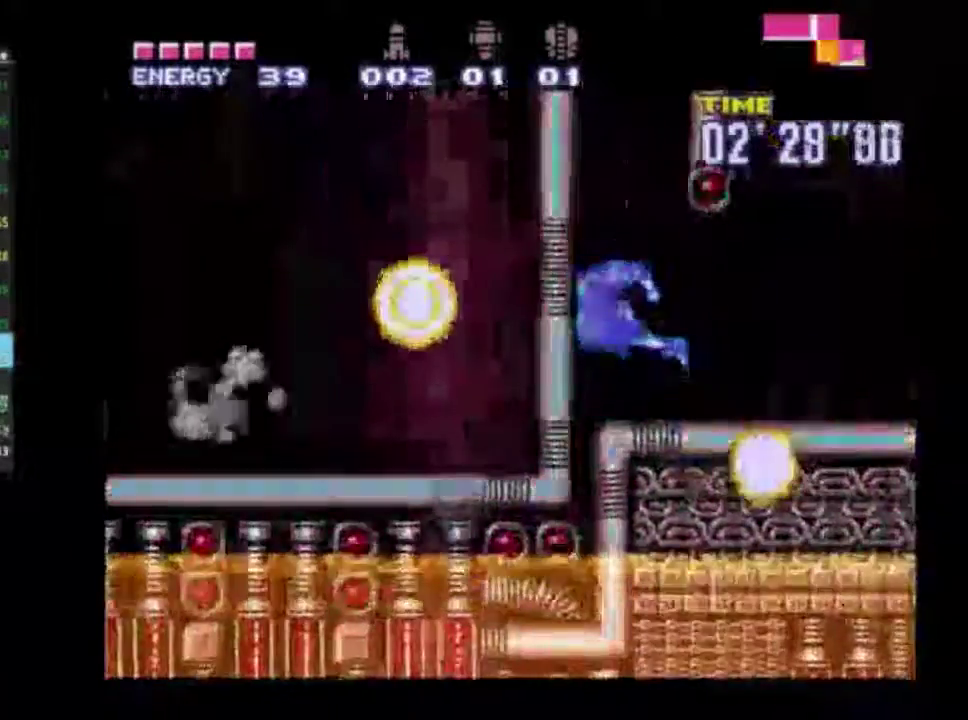
{"dt_ms": 400, "buttons": ["R2", "DPAD_RIGHT"], "left_stick": "center", "right_stick": "center", "events": []}
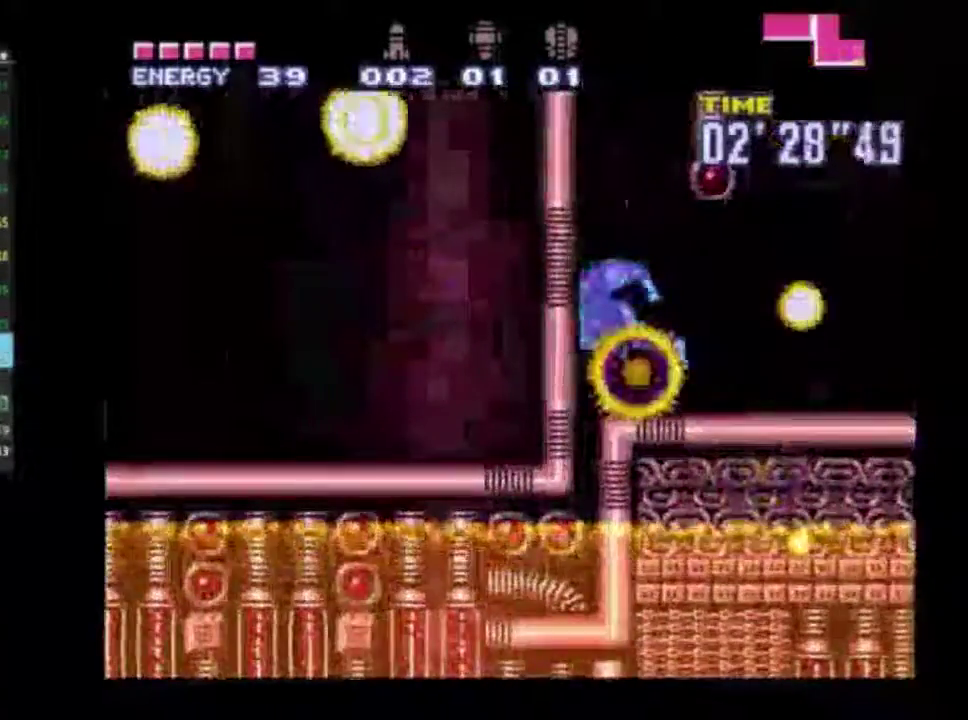
{"dt_ms": 500, "buttons": ["R2", "DPAD_RIGHT"], "left_stick": "center", "right_stick": "center", "events": []}
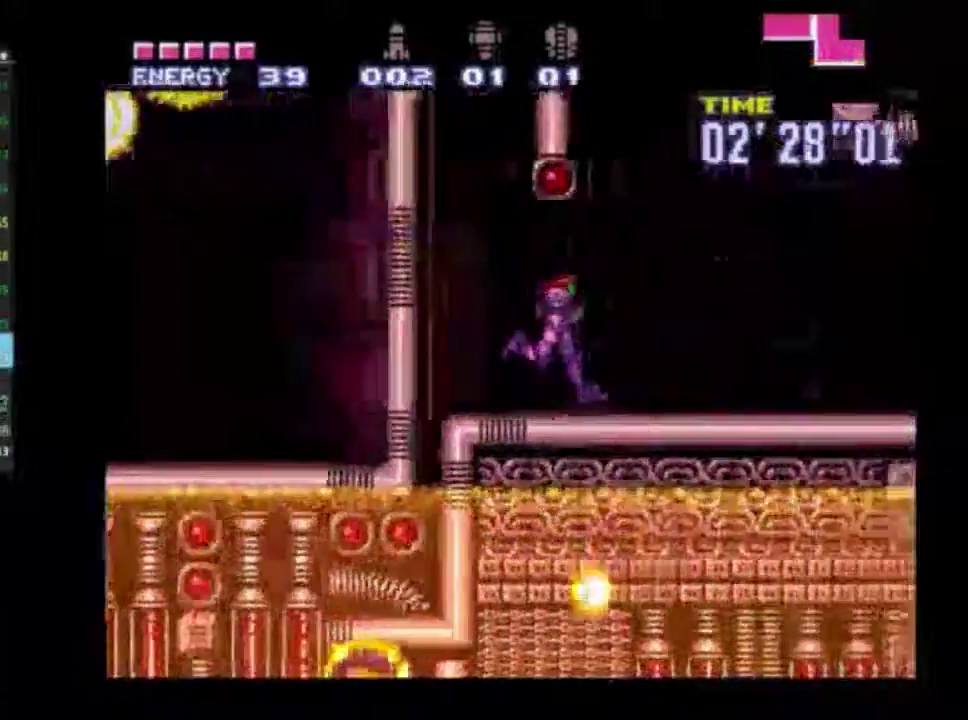
{"dt_ms": 600, "buttons": ["R2", "DPAD_RIGHT"], "left_stick": "center", "right_stick": "center", "events": [[50, "A", "down"], [117, "DPAD_LEFT", "down"], [200, "DPAD_RIGHT", "up"], [517, "A", "up"], [550, "DPAD_LEFT", "up"], [567, "DPAD_RIGHT", "down"]]}
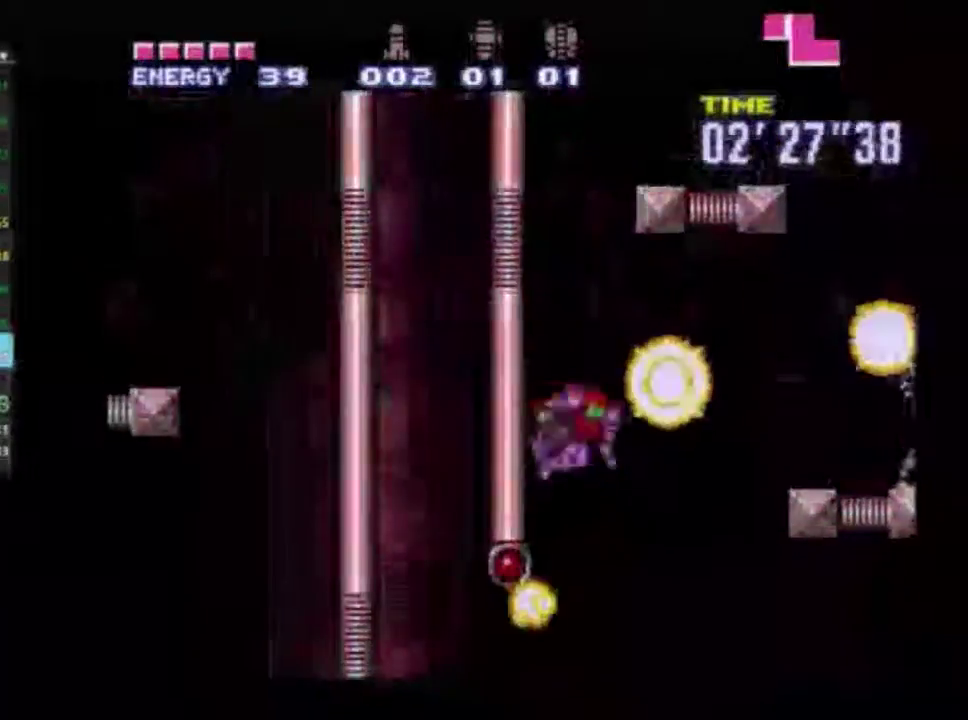
{"dt_ms": 600, "buttons": ["A", "R2", "DPAD_RIGHT"], "left_stick": "center", "right_stick": "center", "events": [[17, "A", "down"], [50, "DPAD_RIGHT", "up"], [100, "DPAD_LEFT", "down"], [450, "A", "up"], [450, "DPAD_LEFT", "up"], [483, "DPAD_RIGHT", "down"], [517, "A", "down"]]}